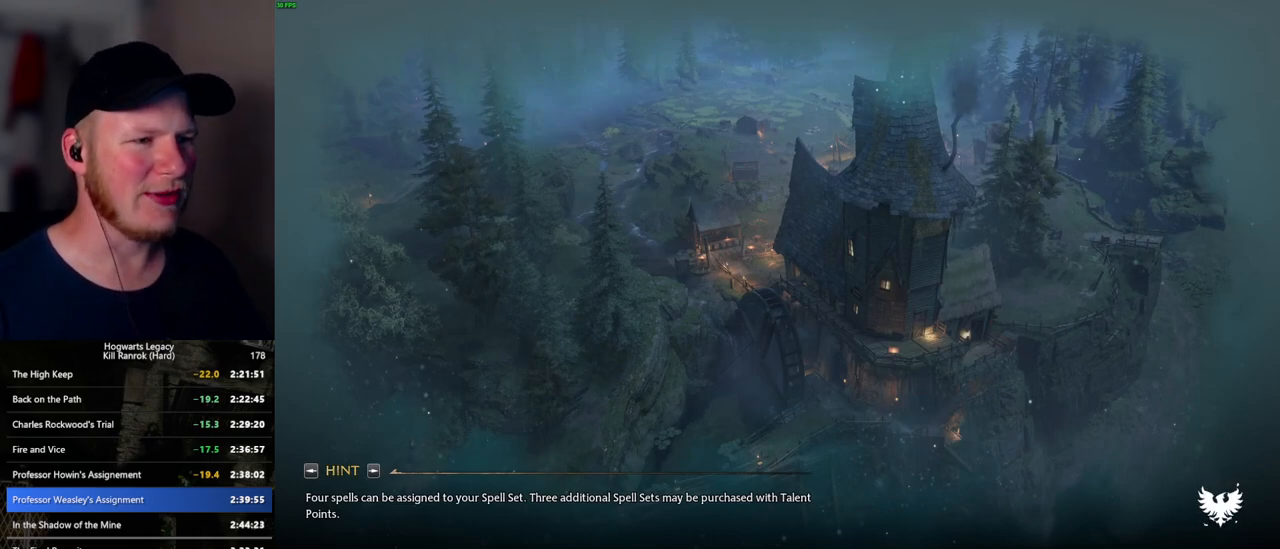
Gameplay with keyboard and mouse; each line is a JSON object with the keys and mouse buttons held at the frame after it. "events" lists presses ("down") and releases ("up") of ".", "/", "0", "1", "2", "3", "4", "5", "6", "7", "8", "9", "a", "alt_l", "alt_r", "b", "backslash", "backspace", "c", "caps_lock", "comma", "ctrl_l", "ctrl_r", "d", "e", "equals", "escape", "f", "f1", "f10", "f11", "f12", "f2", "f3", "f4", "f5", "f6", "f7", "f8", "f9", "g", "h", "i", "j", "k", "l", "lbracket", "m", "minus", "n", "o", "p", "q", "quote", "r", "rbracket", "return", "s", "semicolon", "shift_l", "shift_r", "space", "super_l", "super_r", "t", "tab", "tilde", "u", "v", "w", "x", "y", "z", "mouse_left", "mouse_wheel", "mouse_right", "mouse_mb4" and "mouse_mb5" between this image and that frame as [ms after this image, input, new state], when the widget could be followed in between. "mouse_left", "mouse_wheel", "mouse_right", "mouse_mb4", "mouse_mb5" = the "left", "wheel", "right", "mb4", "mb5" buttons of the "mouse" list. No other keys are recorded. "wheel" means that the mouse wheel is clicked or scrolled. Mouse movement is not recorded.
{"keys": ["tab"], "mouse": [], "events": [[367, "tab", "down"]]}
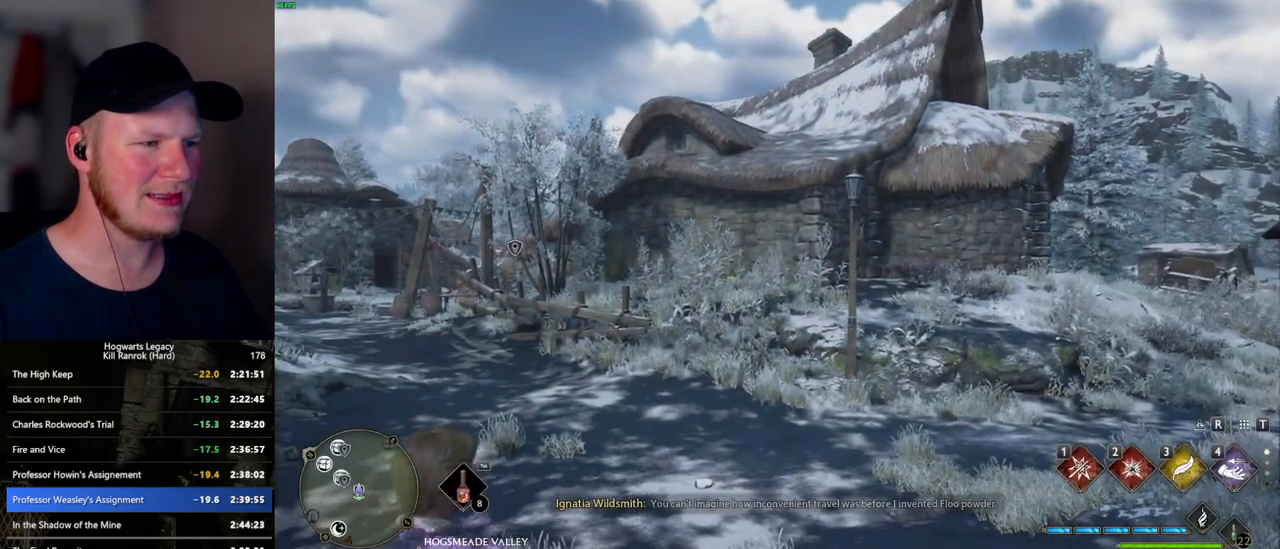
{"keys": [], "mouse": [], "events": [[350, "3", "down"], [434, "3", "up"], [500, "tab", "up"]]}
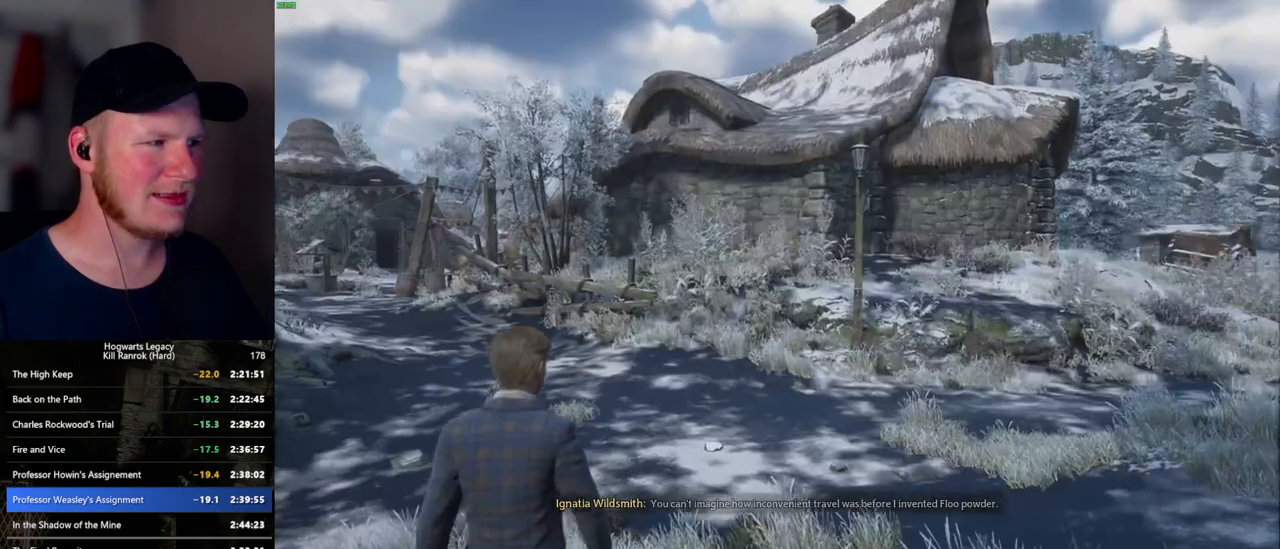
{"keys": ["w"], "mouse": [], "events": [[184, "w", "down"]]}
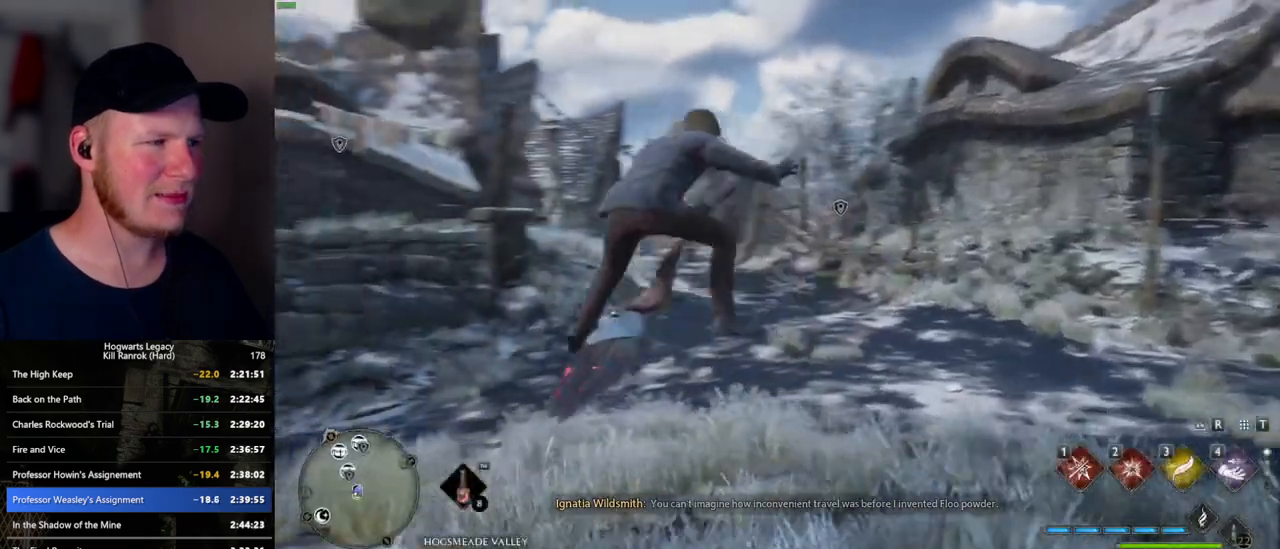
{"keys": ["w"], "mouse": [], "events": [[100, "space", "down"], [184, "shift_l", "down"], [234, "space", "up"], [367, "shift_l", "up"]]}
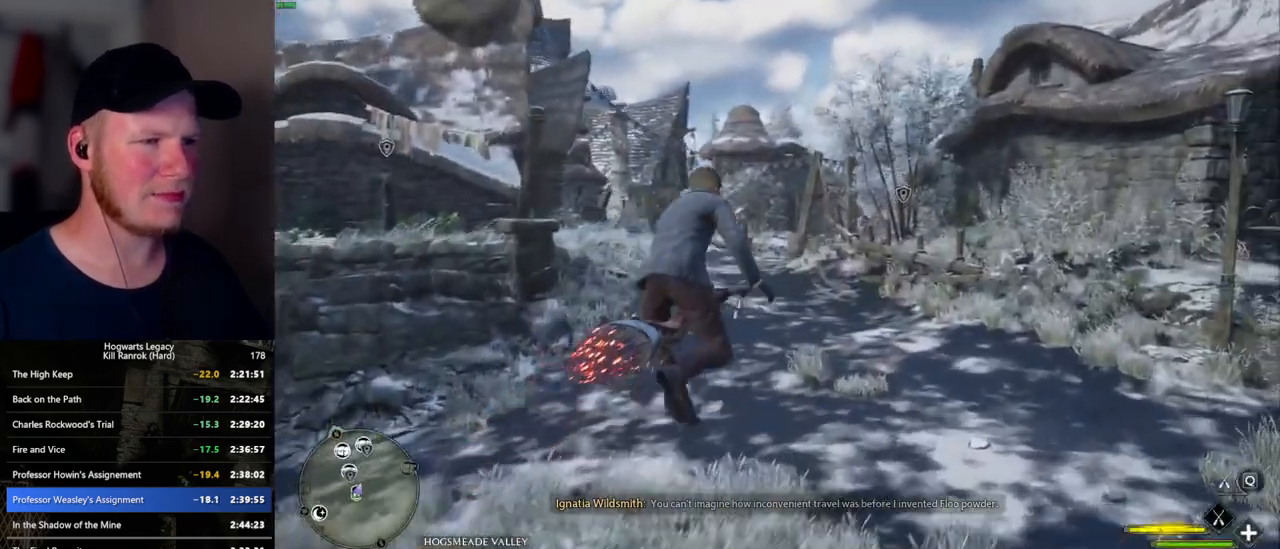
{"keys": ["w"], "mouse": [], "events": [[250, "space", "down"], [434, "space", "up"]]}
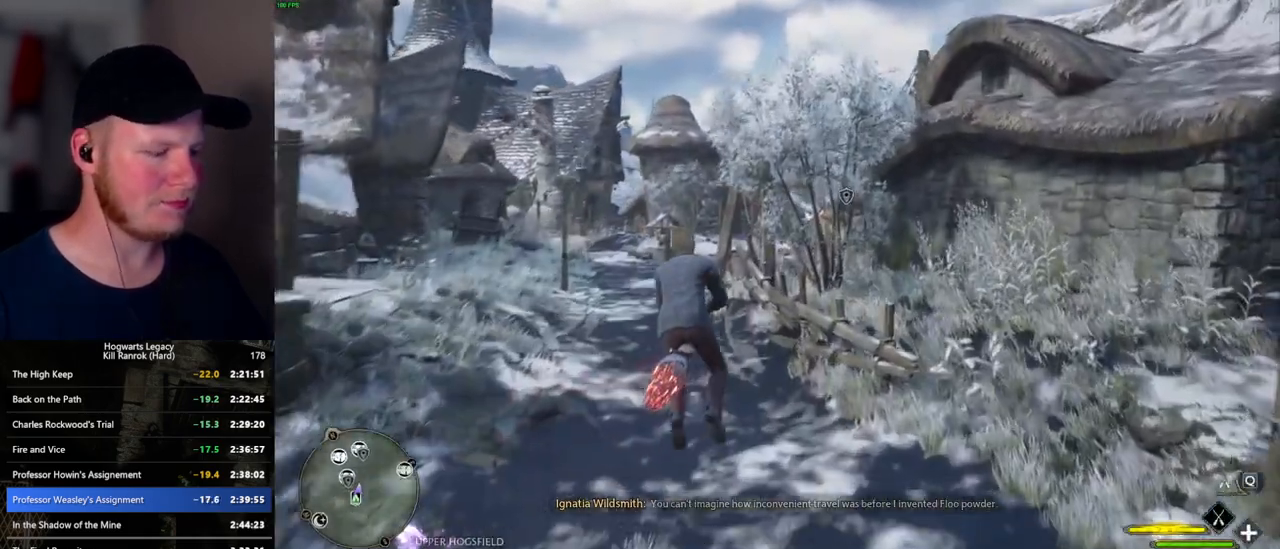
{"keys": [], "mouse": [], "events": [[234, "n", "down"], [300, "w", "up"], [334, "n", "up"]]}
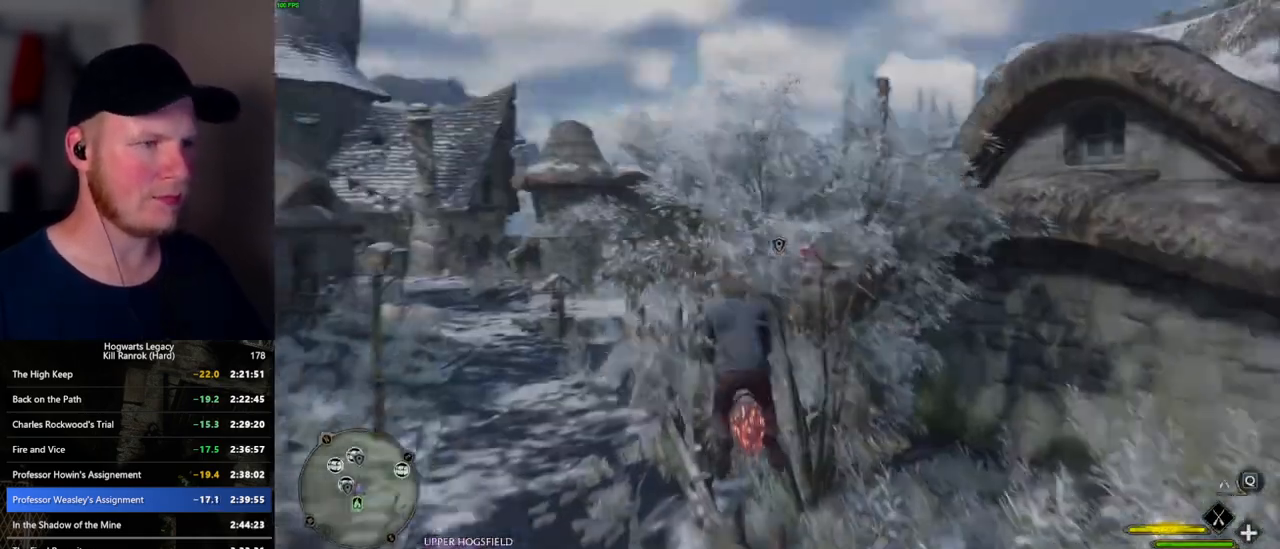
{"keys": [], "mouse": [], "events": []}
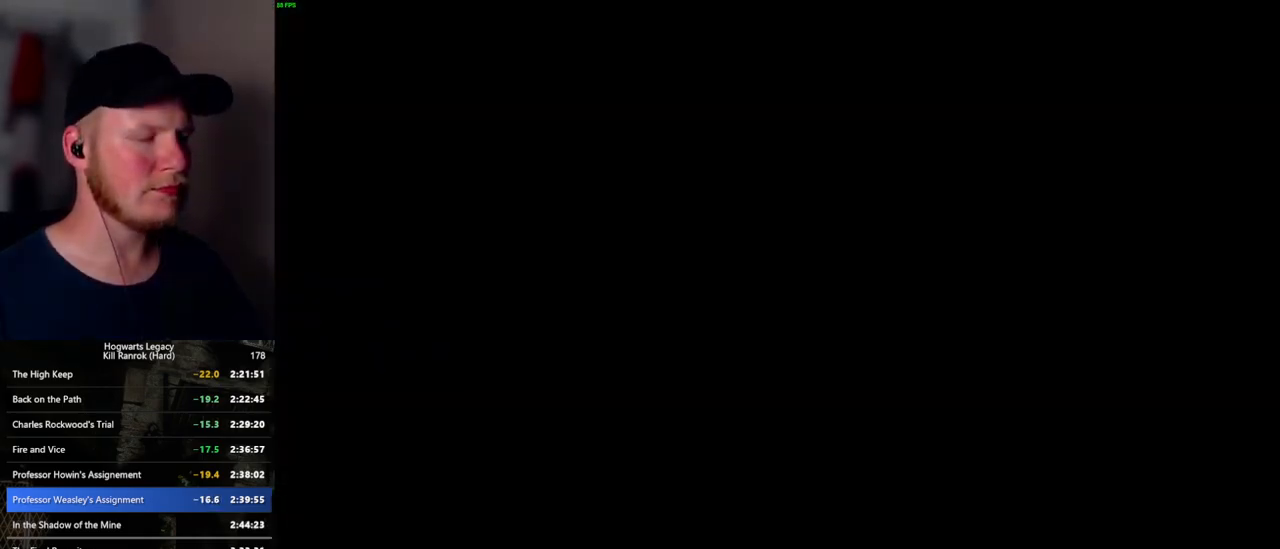
{"keys": [], "mouse": [], "events": []}
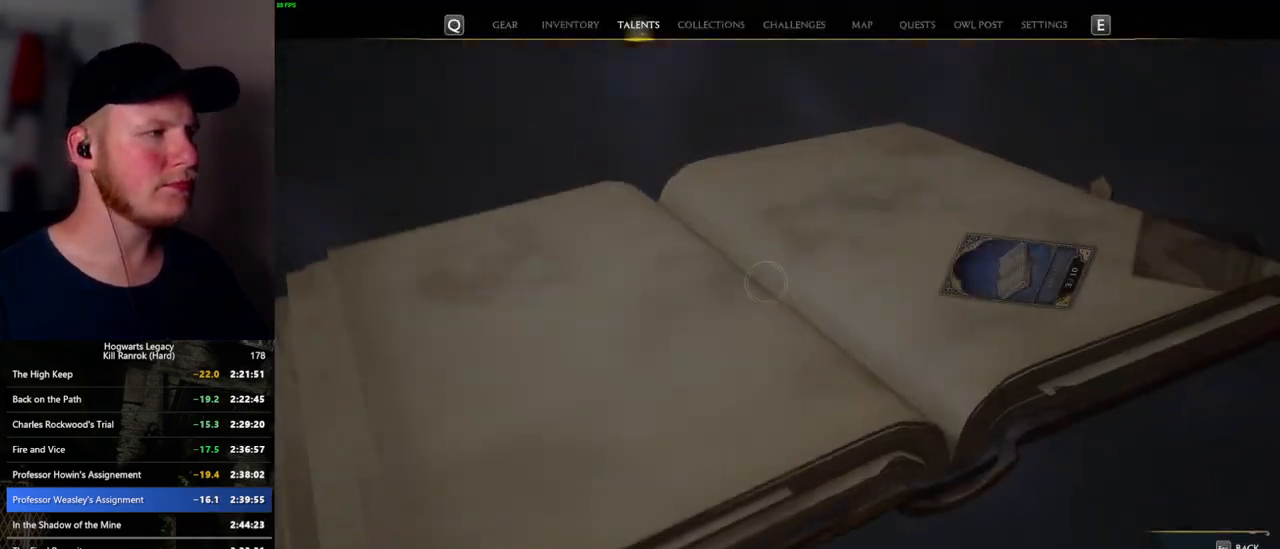
{"keys": [], "mouse": ["left"], "events": [[500, "mouse_left", "down"]]}
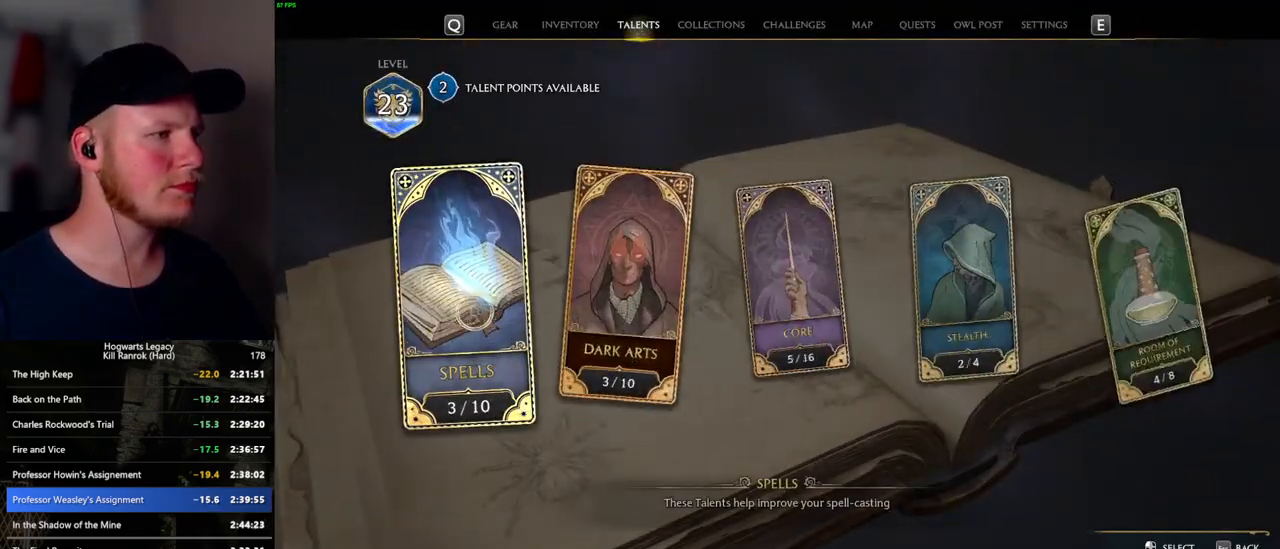
{"keys": [], "mouse": [], "events": [[100, "mouse_left", "up"]]}
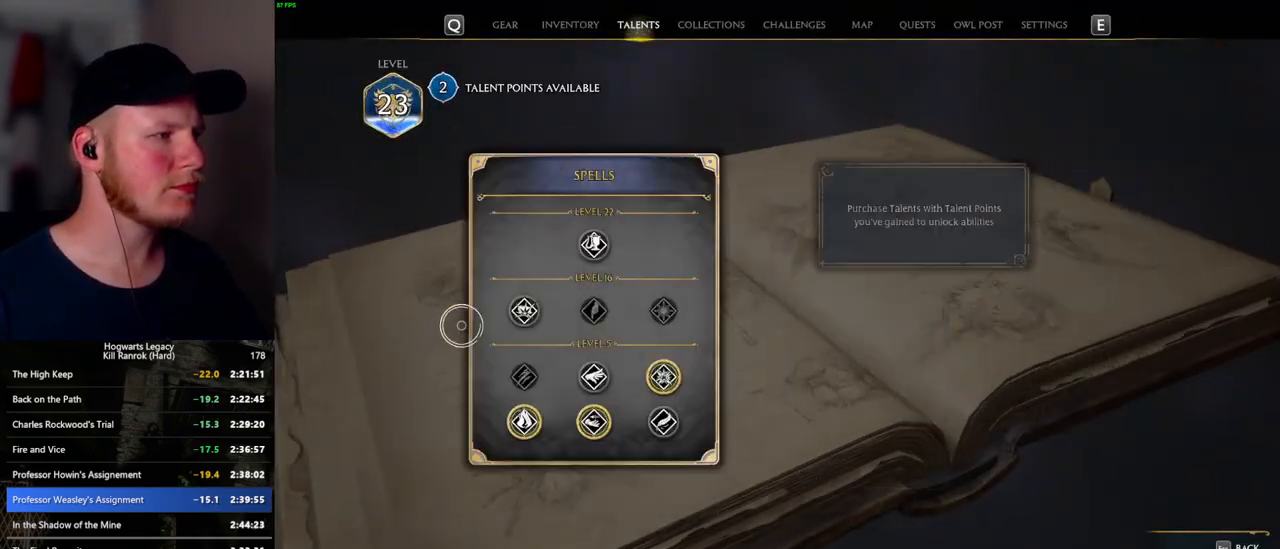
{"keys": [], "mouse": [], "events": []}
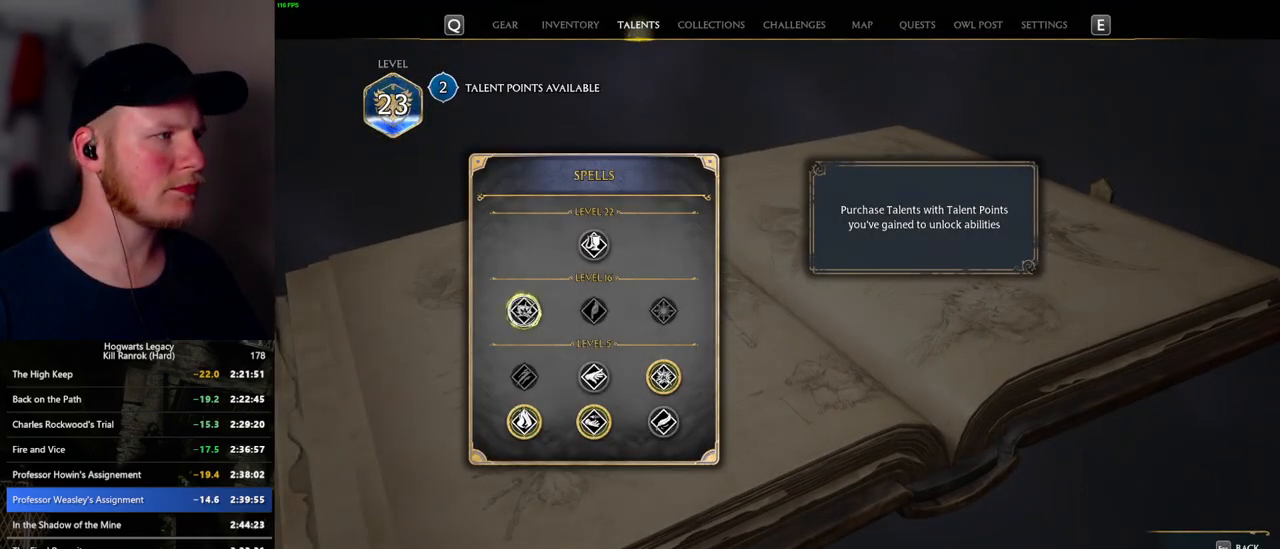
{"keys": [], "mouse": ["left"], "events": [[350, "mouse_left", "down"]]}
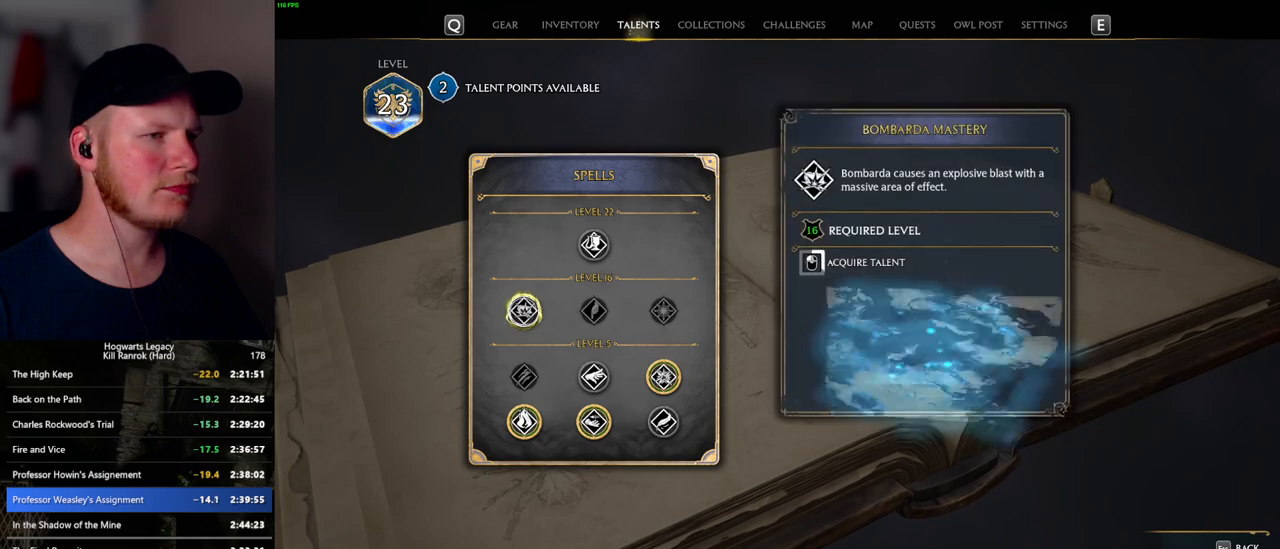
{"keys": [], "mouse": ["left"], "events": []}
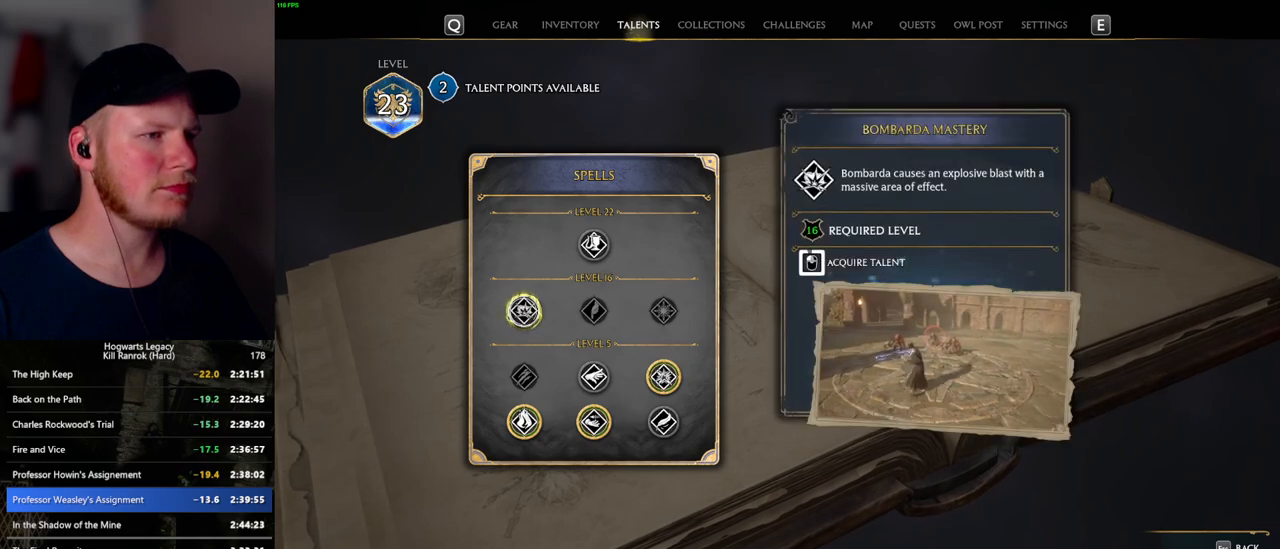
{"keys": [], "mouse": ["left"], "events": []}
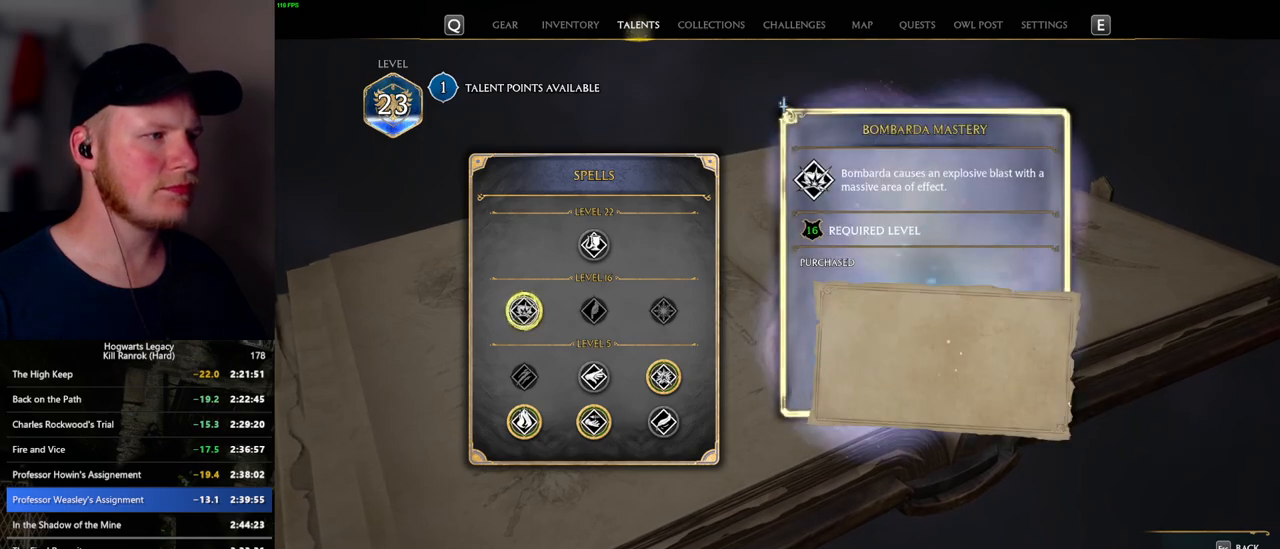
{"keys": [], "mouse": [], "events": [[34, "mouse_left", "up"]]}
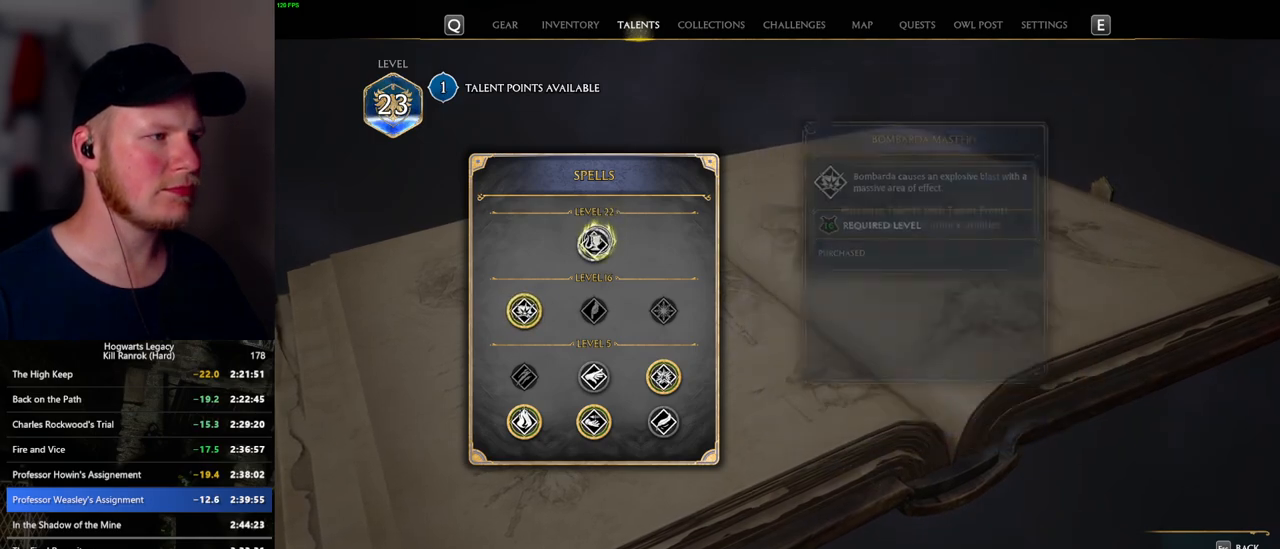
{"keys": [], "mouse": ["left"], "events": [[400, "mouse_left", "down"]]}
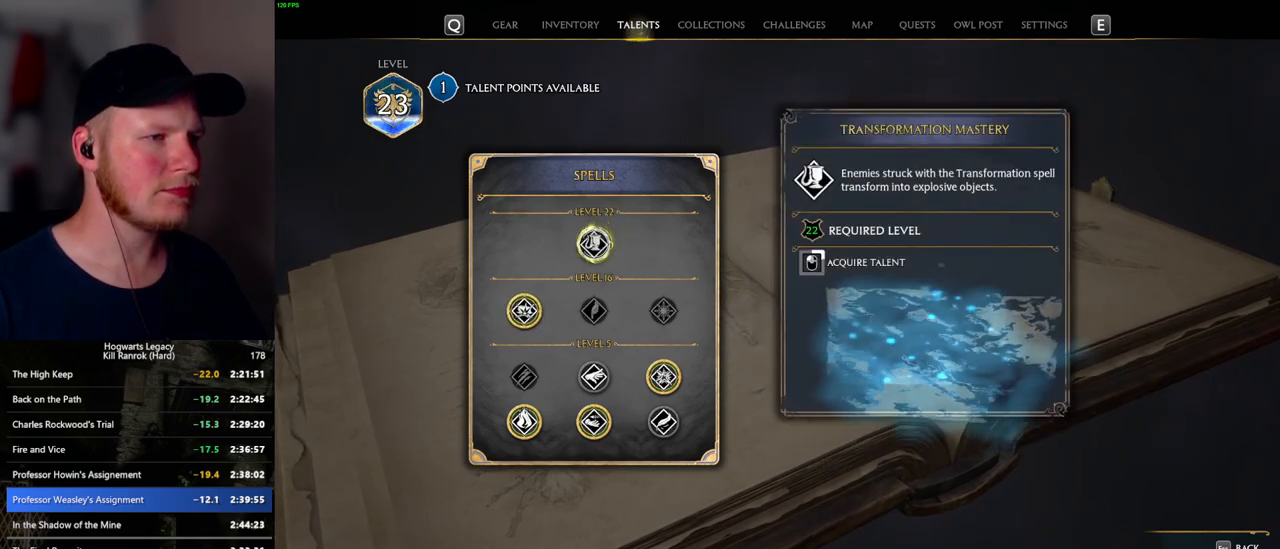
{"keys": [], "mouse": ["left"], "events": []}
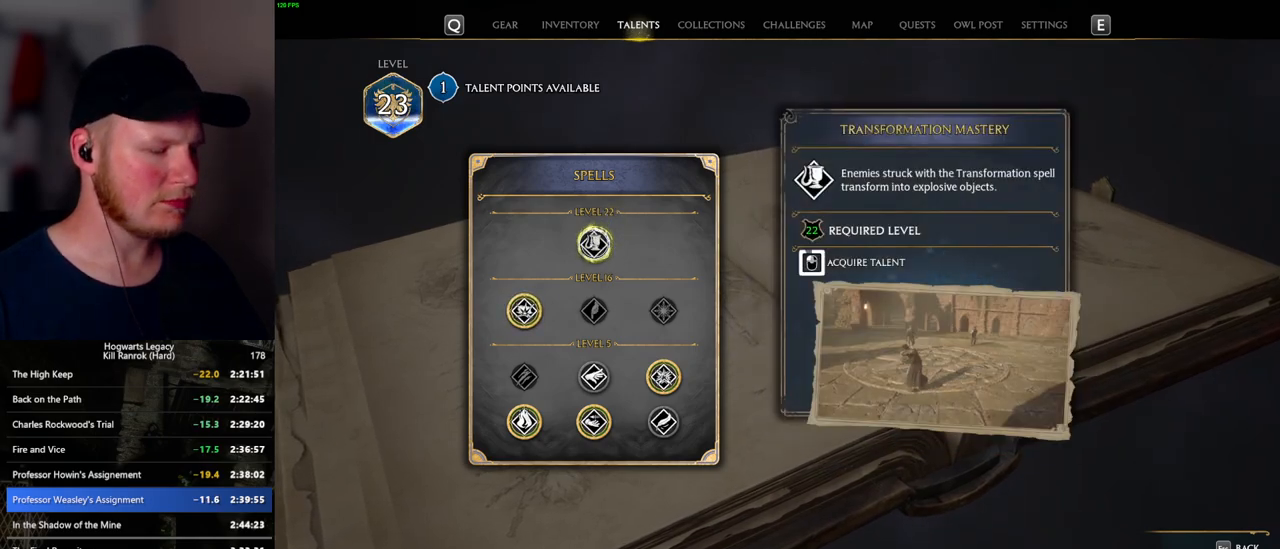
{"keys": [], "mouse": ["left"], "events": []}
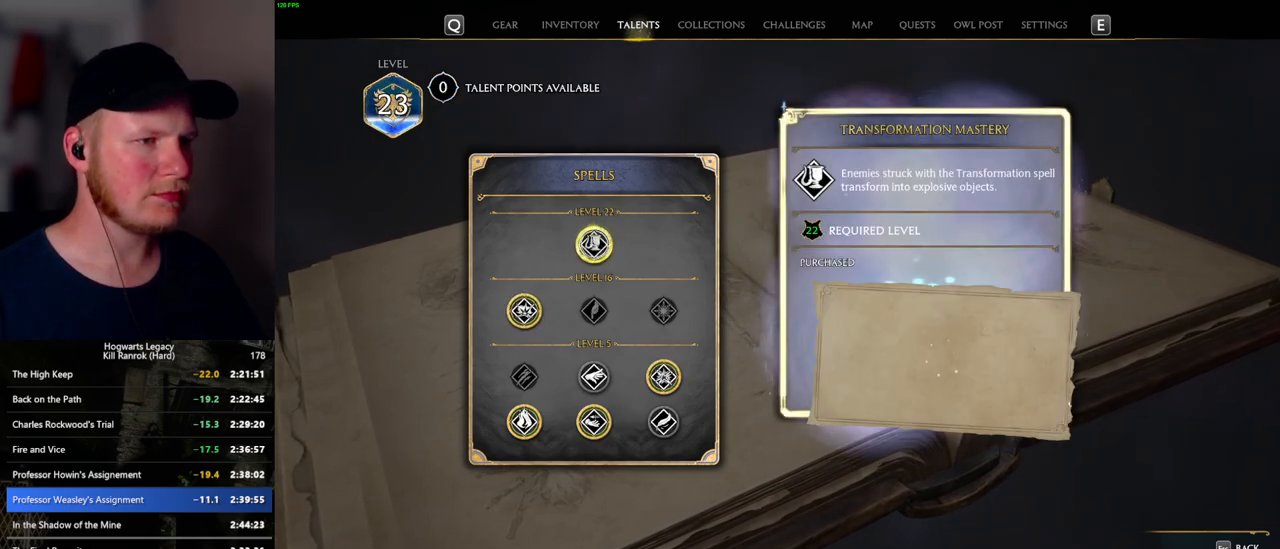
{"keys": [], "mouse": [], "events": [[167, "mouse_left", "up"], [167, "n", "down"], [267, "n", "up"]]}
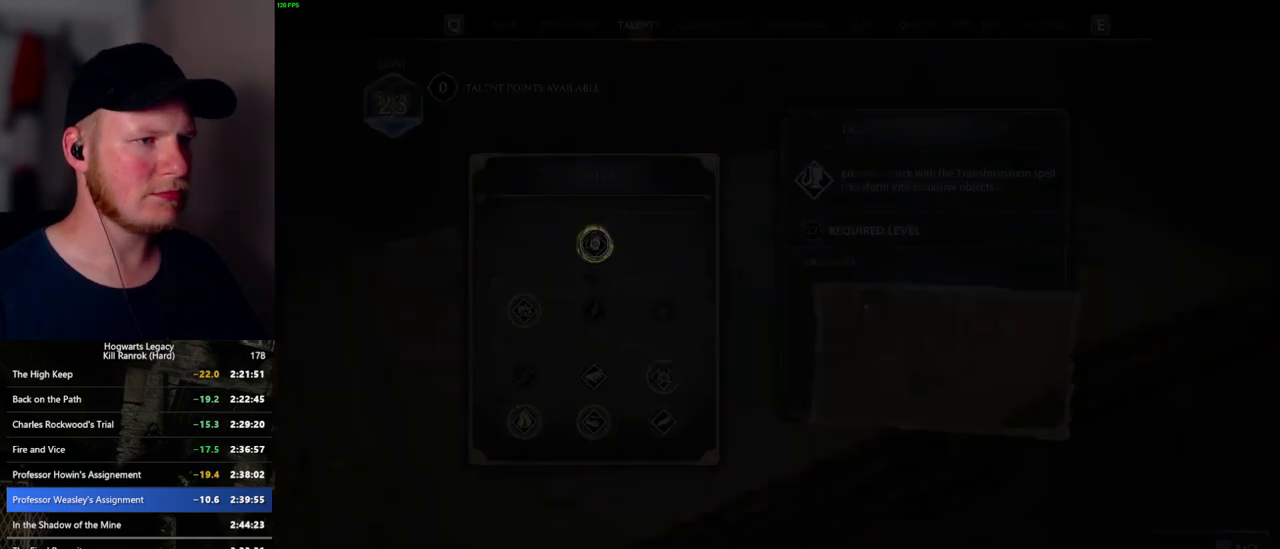
{"keys": [], "mouse": [], "events": []}
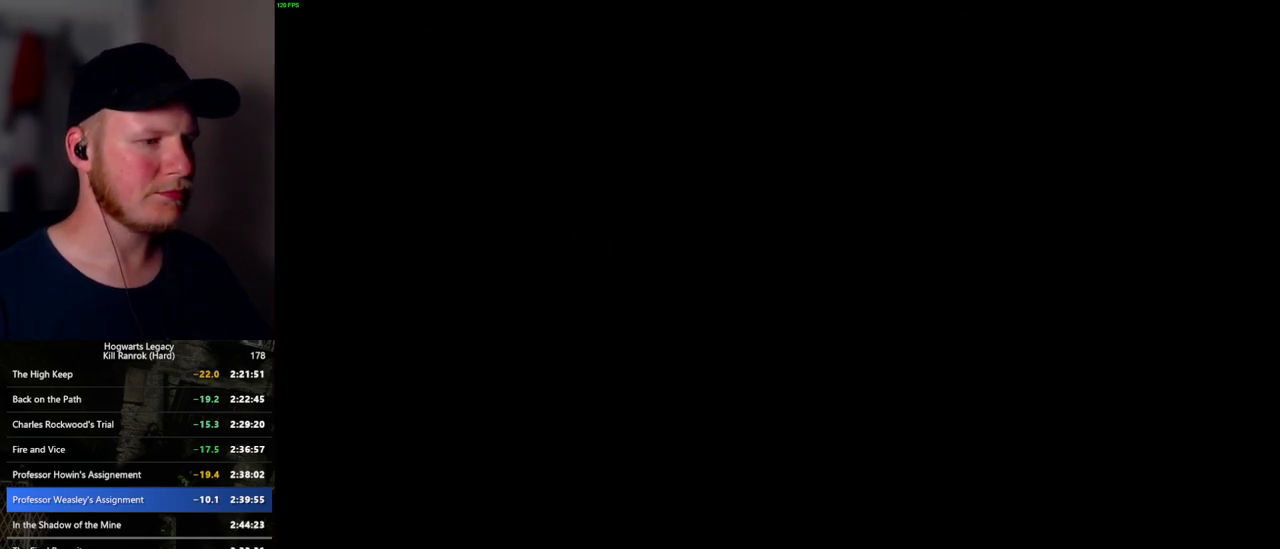
{"keys": [], "mouse": [], "events": []}
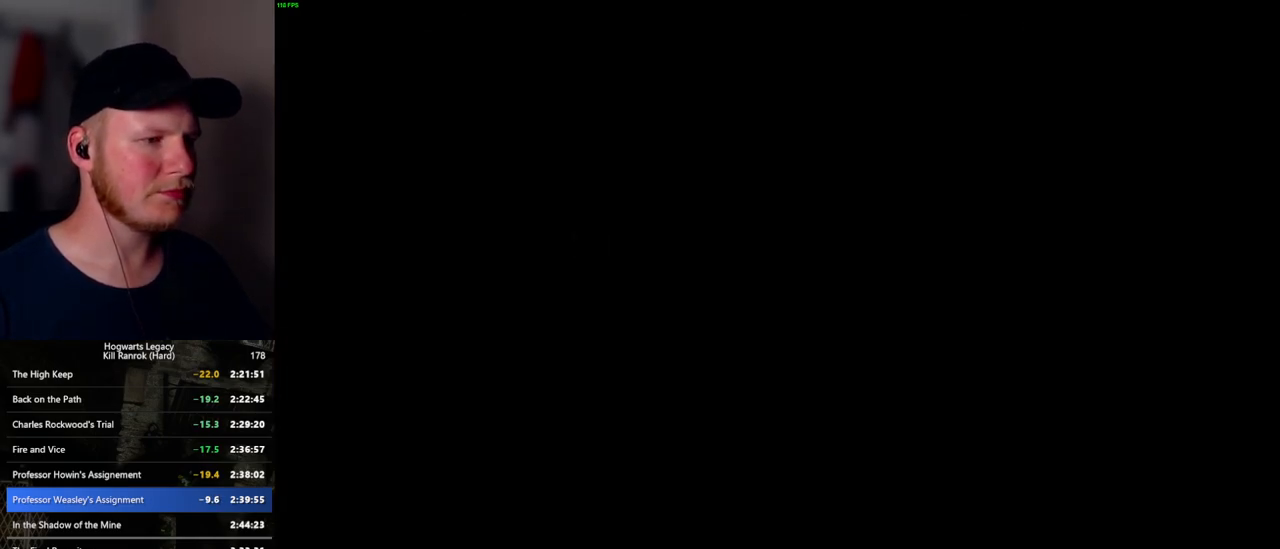
{"keys": ["shift_l", "w"], "mouse": [], "events": [[467, "shift_l", "down"], [484, "w", "down"]]}
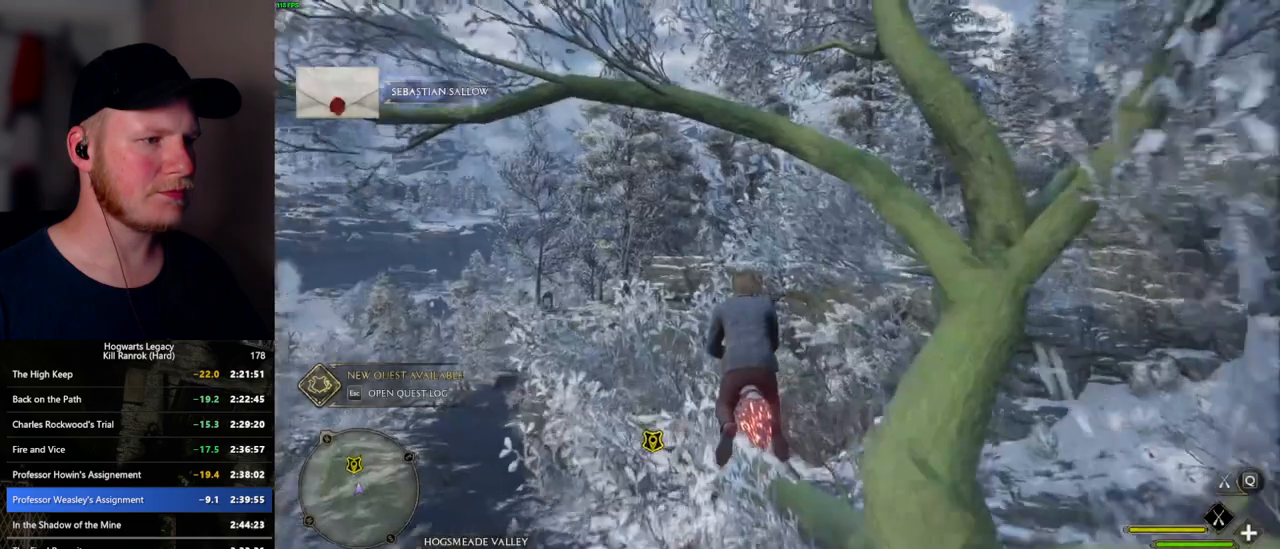
{"keys": ["ctrl_l", "w"], "mouse": [], "events": [[67, "shift_l", "up"], [217, "ctrl_l", "down"]]}
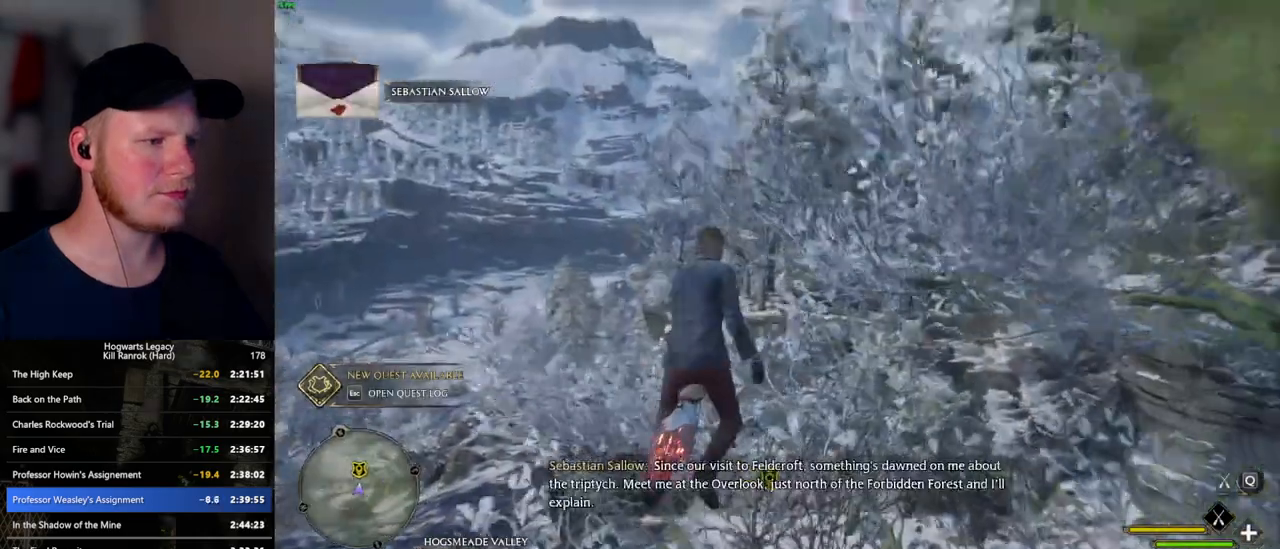
{"keys": ["ctrl_l", "w"], "mouse": ["left"], "events": [[150, "mouse_left", "down"]]}
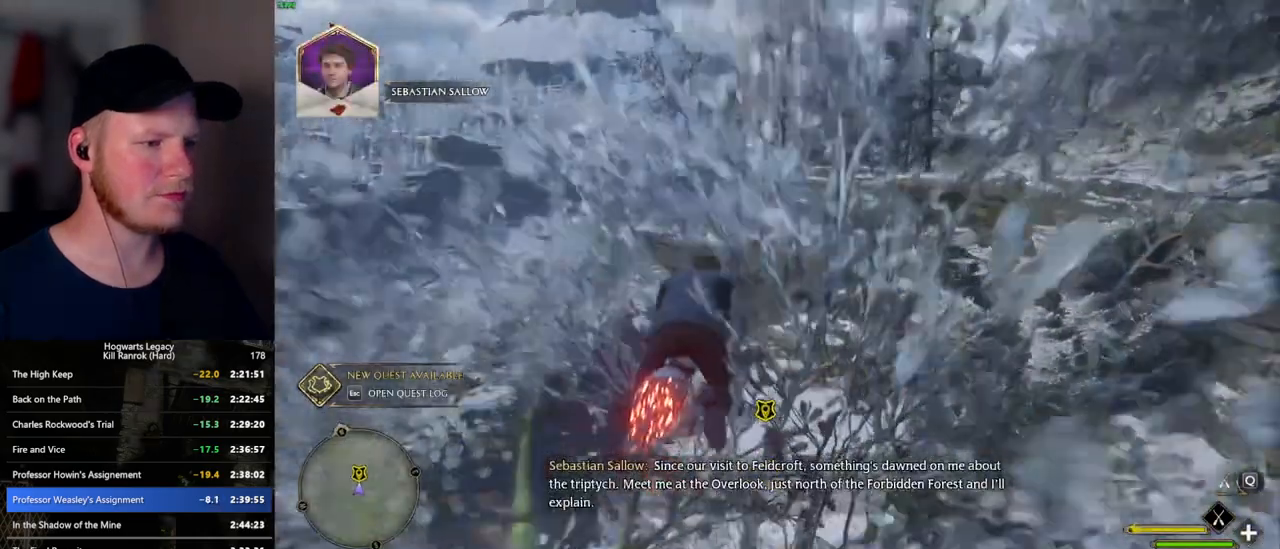
{"keys": ["ctrl_l", "w"], "mouse": ["left"], "events": []}
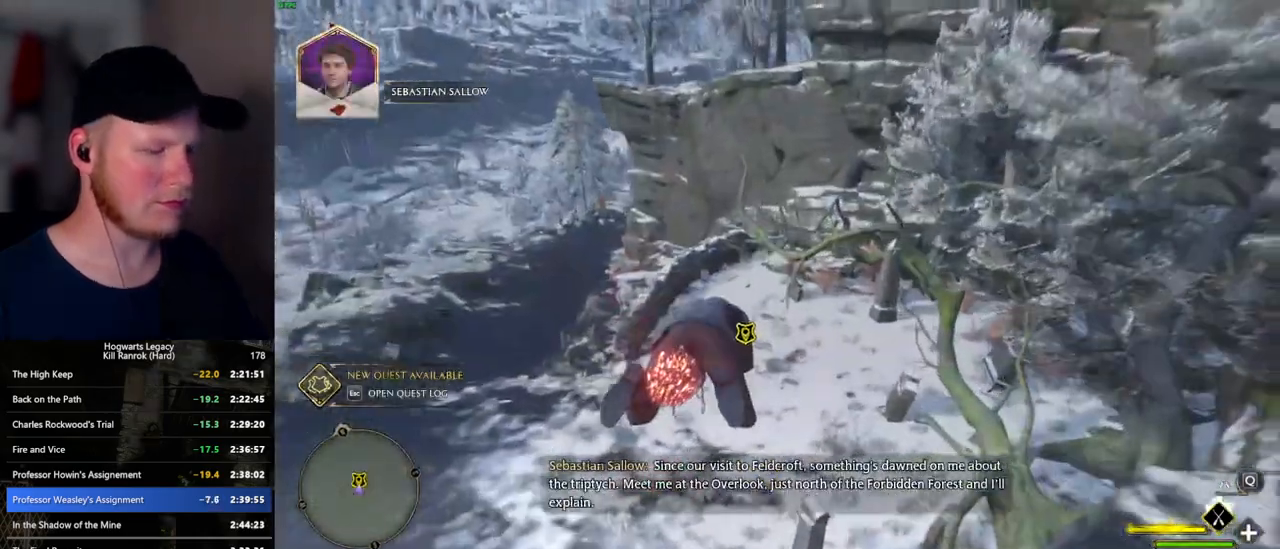
{"keys": ["b", "w"], "mouse": [], "events": [[84, "mouse_left", "up"], [250, "b", "down"], [267, "ctrl_l", "up"], [334, "b", "up"], [434, "b", "down"]]}
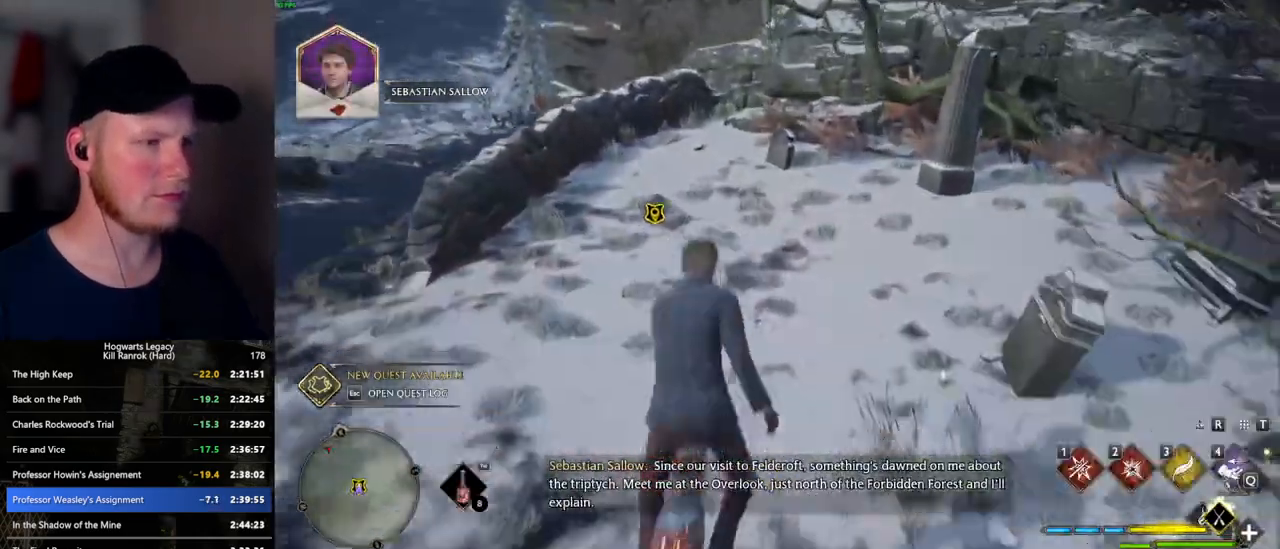
{"keys": ["w"], "mouse": [], "events": [[34, "b", "up"], [50, "b", "down"], [167, "b", "up"], [334, "f", "down"], [450, "f", "up"]]}
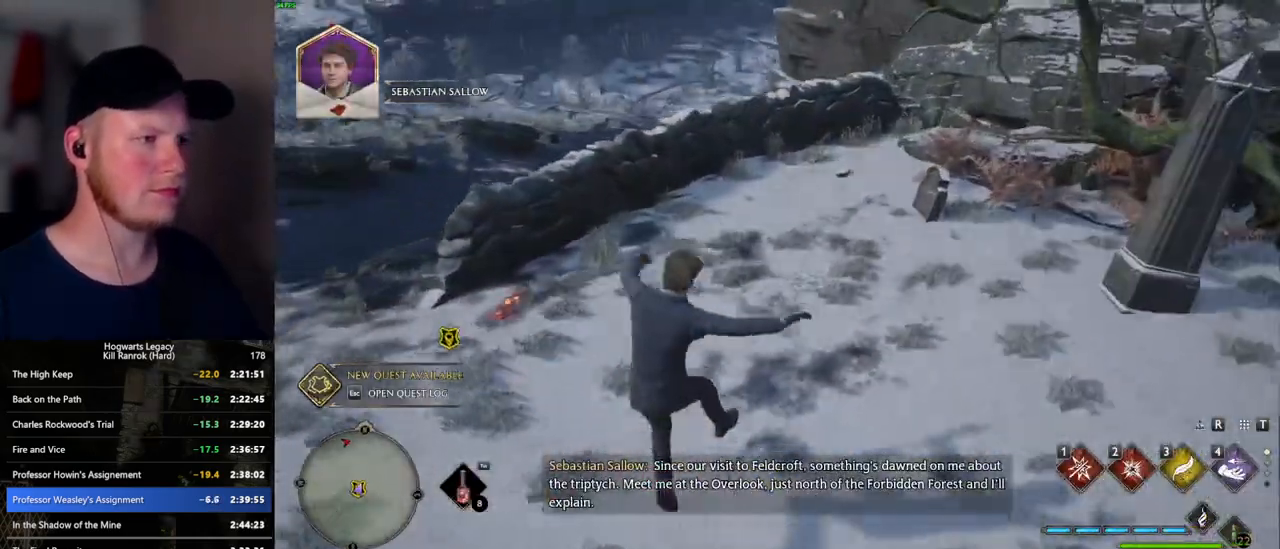
{"keys": [], "mouse": [], "events": [[50, "f", "down"], [84, "w", "up"], [134, "f", "up"]]}